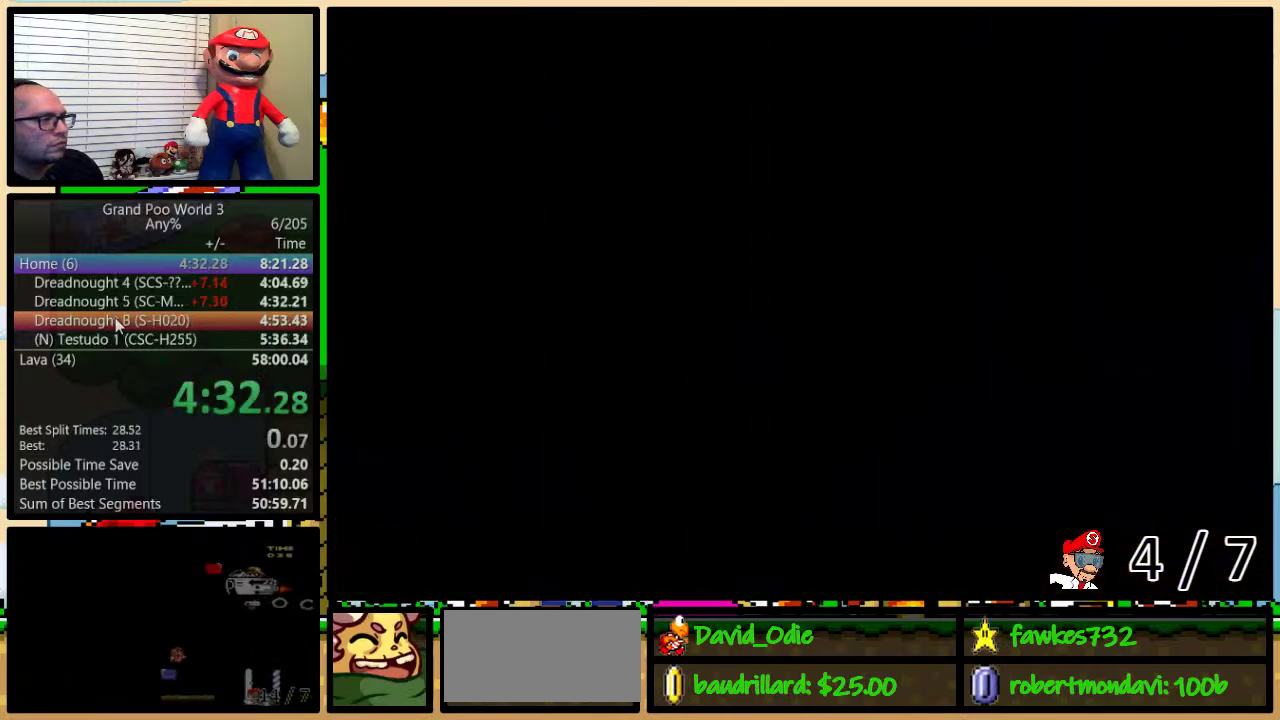
Gameplay with a controller (Nintendo layout); each line is a JSON object with the inputs held at the frame after it. "events" lists button and stick changes between this image and that frame as [ms after this image, input, new state], when the widget could be followed in between. Not read: L1 L3 R3.
{"buttons": [], "events": [[417, "Y", "up"]]}
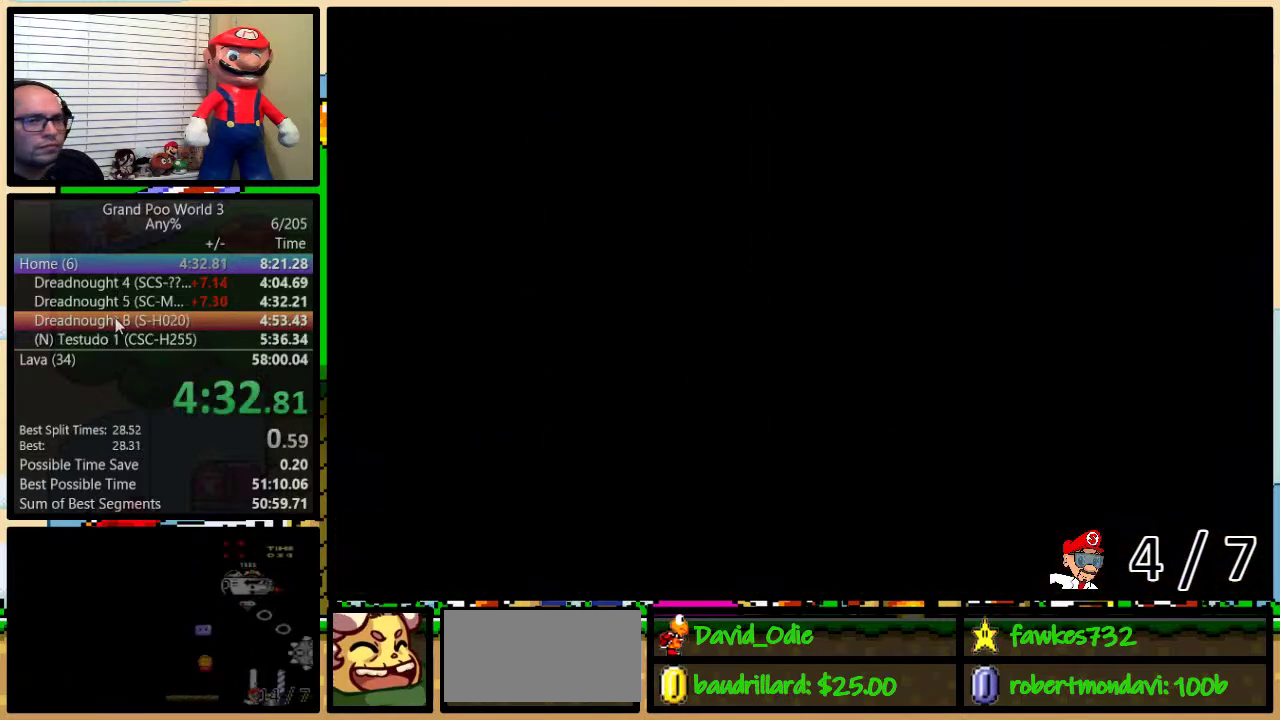
{"buttons": [], "events": [[67, "Y", "down"], [250, "Y", "up"]]}
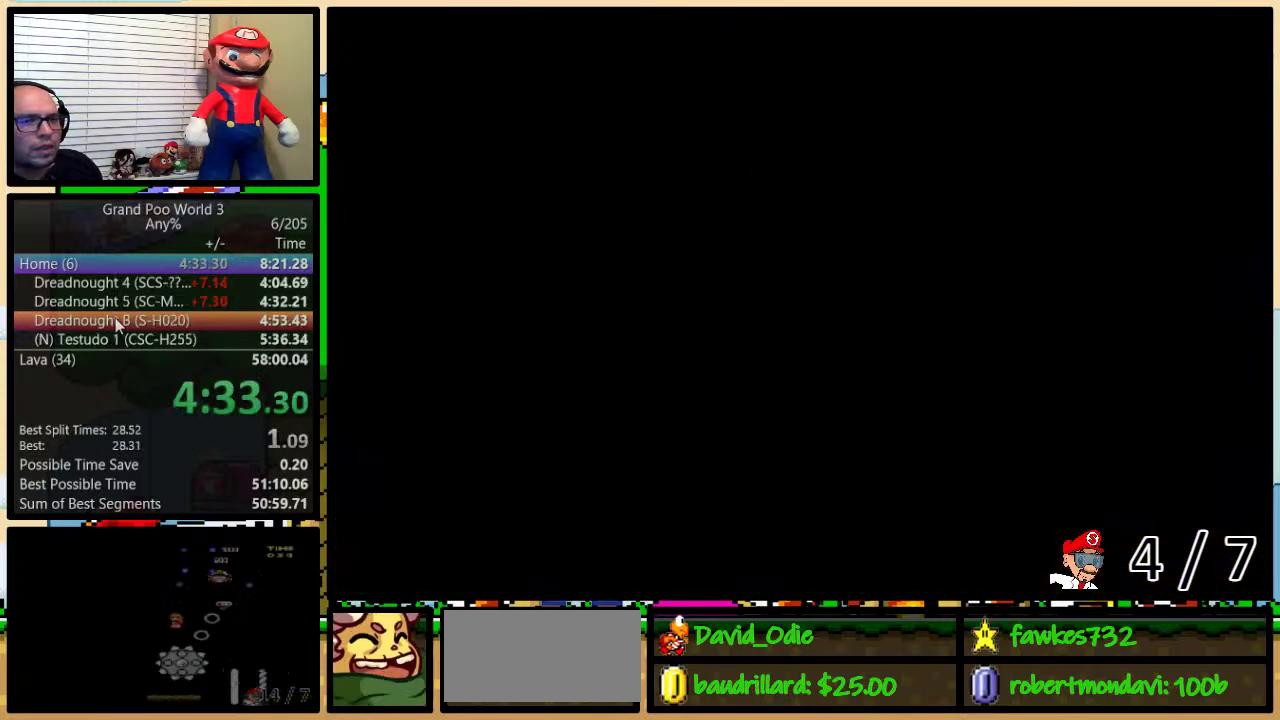
{"buttons": ["Y"], "events": [[300, "Y", "down"]]}
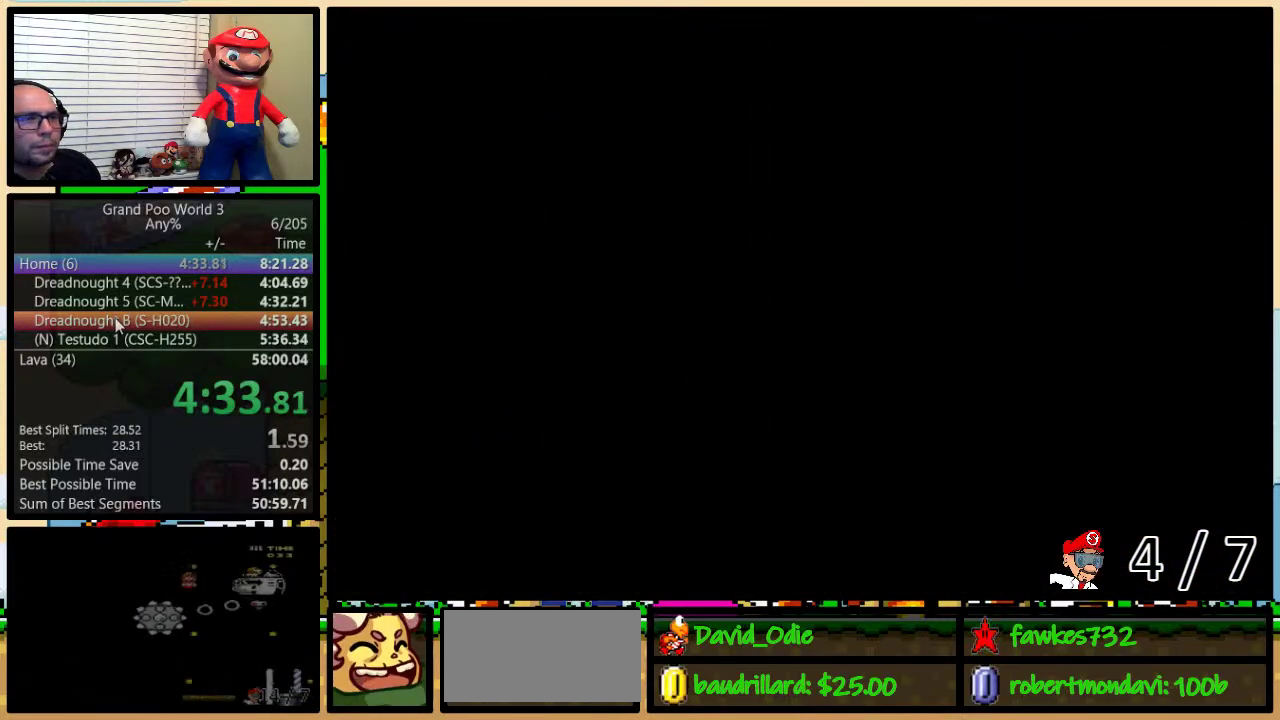
{"buttons": ["Y", "DPAD_RIGHT"], "events": [[467, "DPAD_RIGHT", "down"]]}
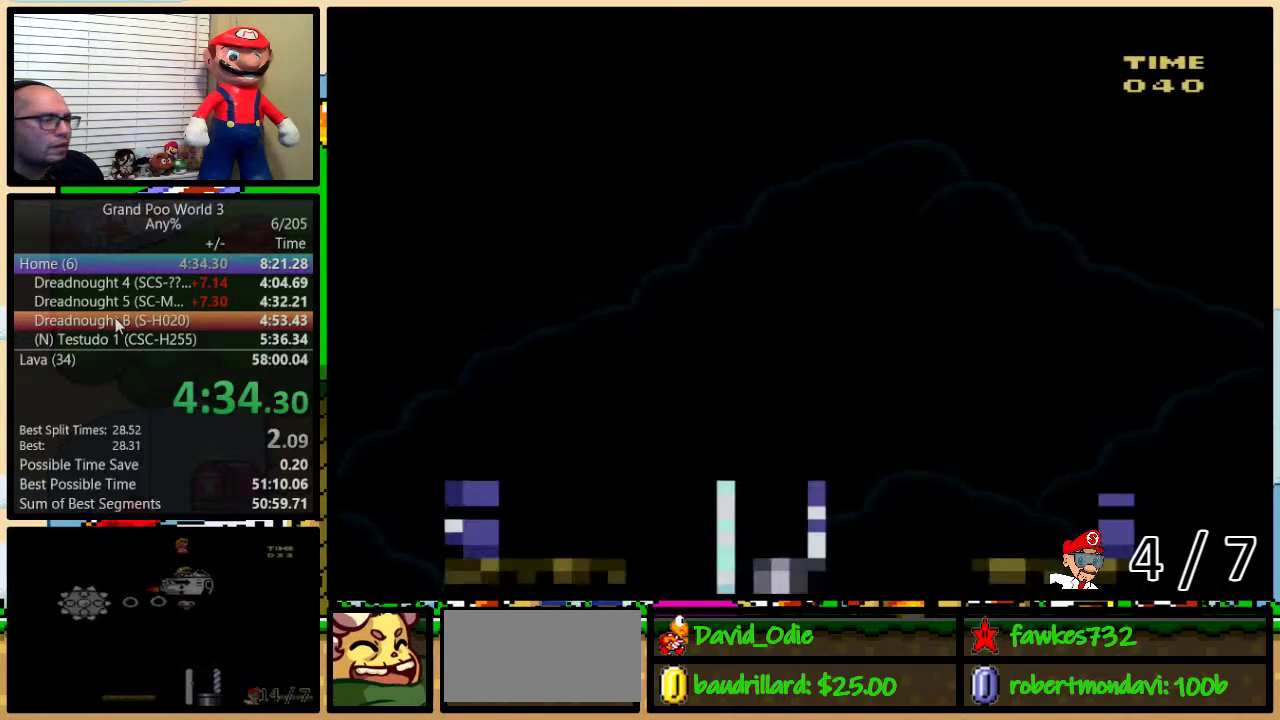
{"buttons": ["Y", "DPAD_RIGHT"], "events": [[117, "DPAD_UP", "down"], [367, "DPAD_UP", "up"]]}
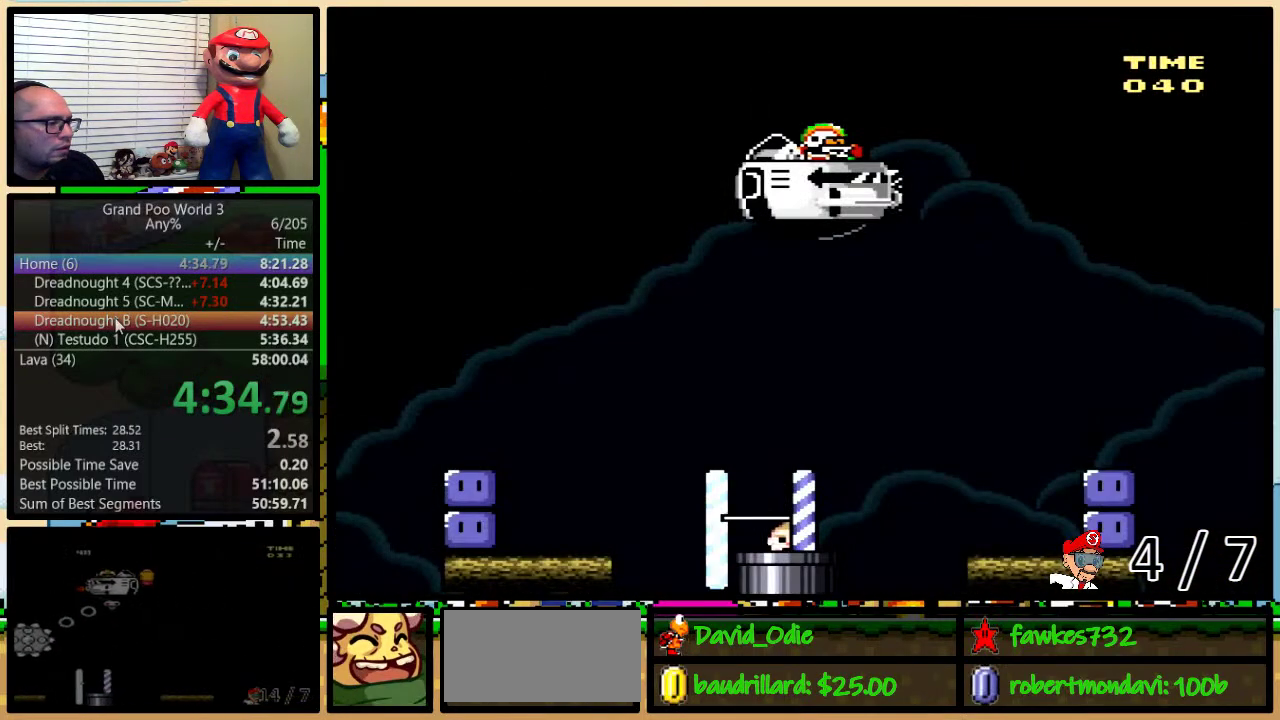
{"buttons": ["B", "Y", "DPAD_UP", "DPAD_RIGHT"], "events": [[50, "DPAD_UP", "down"], [450, "B", "down"]]}
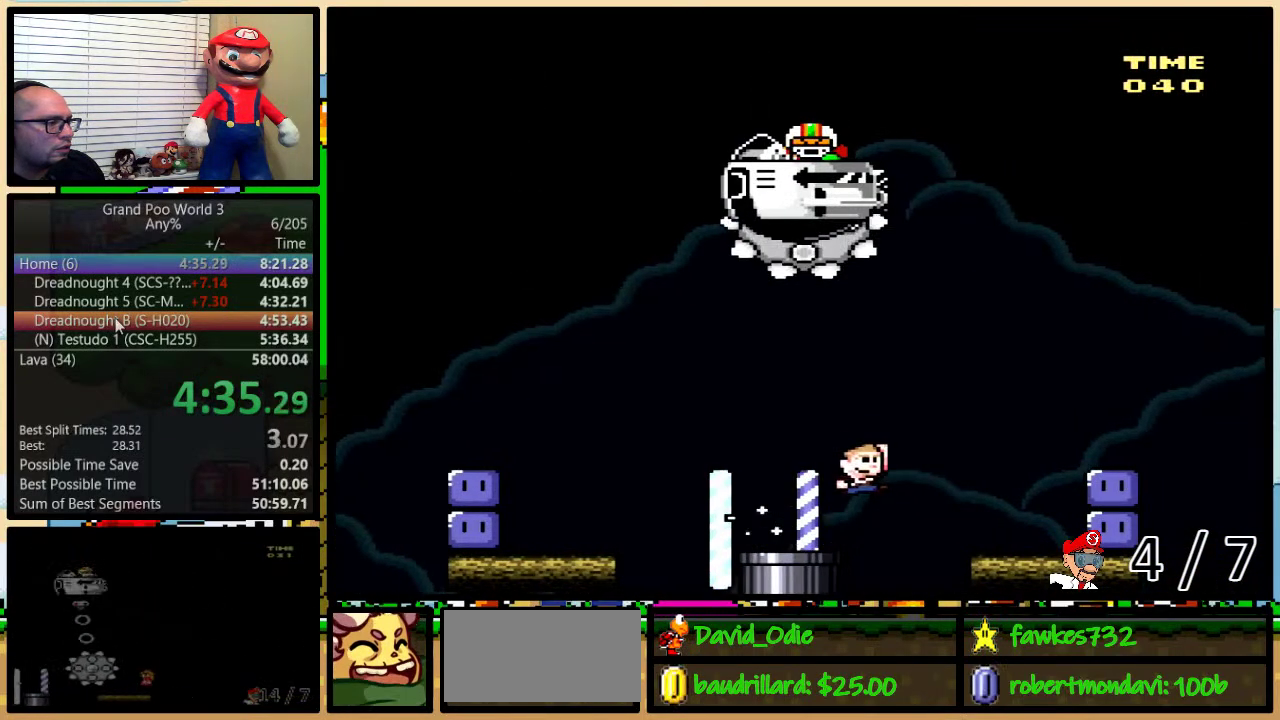
{"buttons": ["B", "Y", "DPAD_UP", "DPAD_LEFT"], "events": [[67, "B", "up"], [150, "B", "down"], [450, "DPAD_LEFT", "down"], [450, "DPAD_RIGHT", "up"]]}
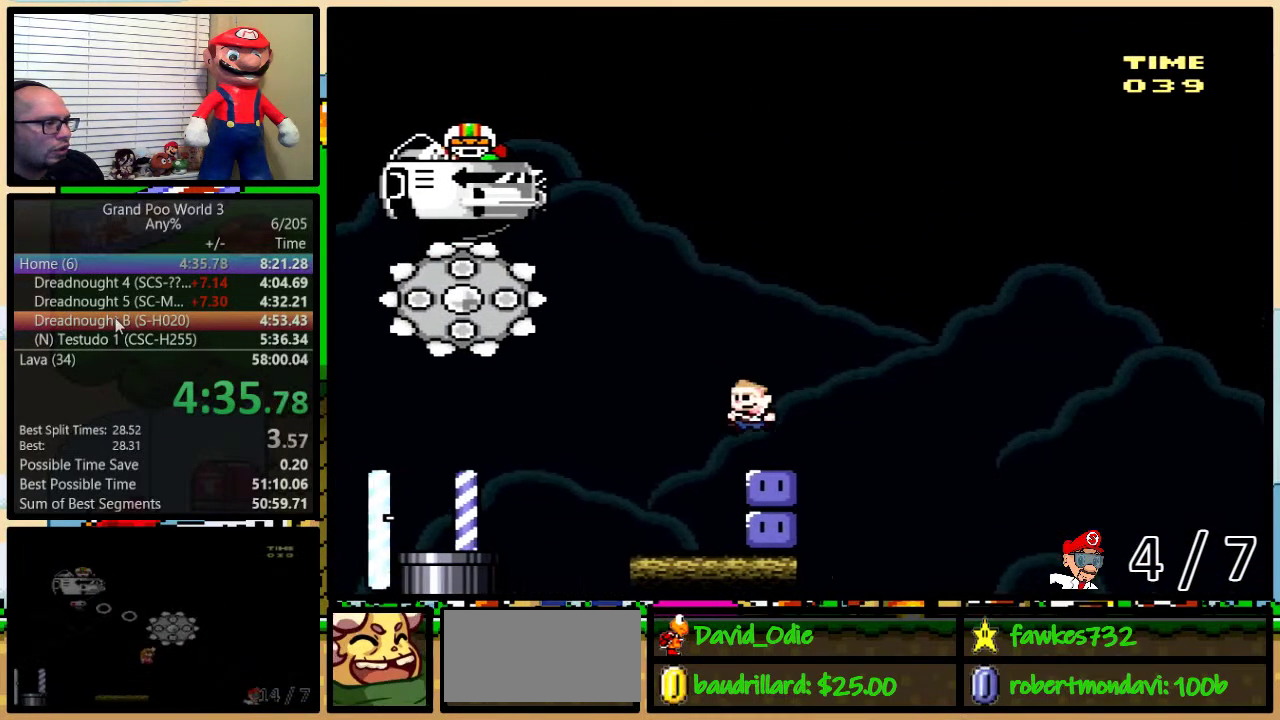
{"buttons": ["Y", "DPAD_RIGHT"], "events": [[50, "B", "up"], [50, "Y", "up"], [167, "B", "down"], [167, "Y", "down"], [383, "B", "up"], [383, "DPAD_LEFT", "up"], [383, "DPAD_RIGHT", "down"], [383, "Y", "up"], [417, "DPAD_UP", "up"], [450, "Y", "down"]]}
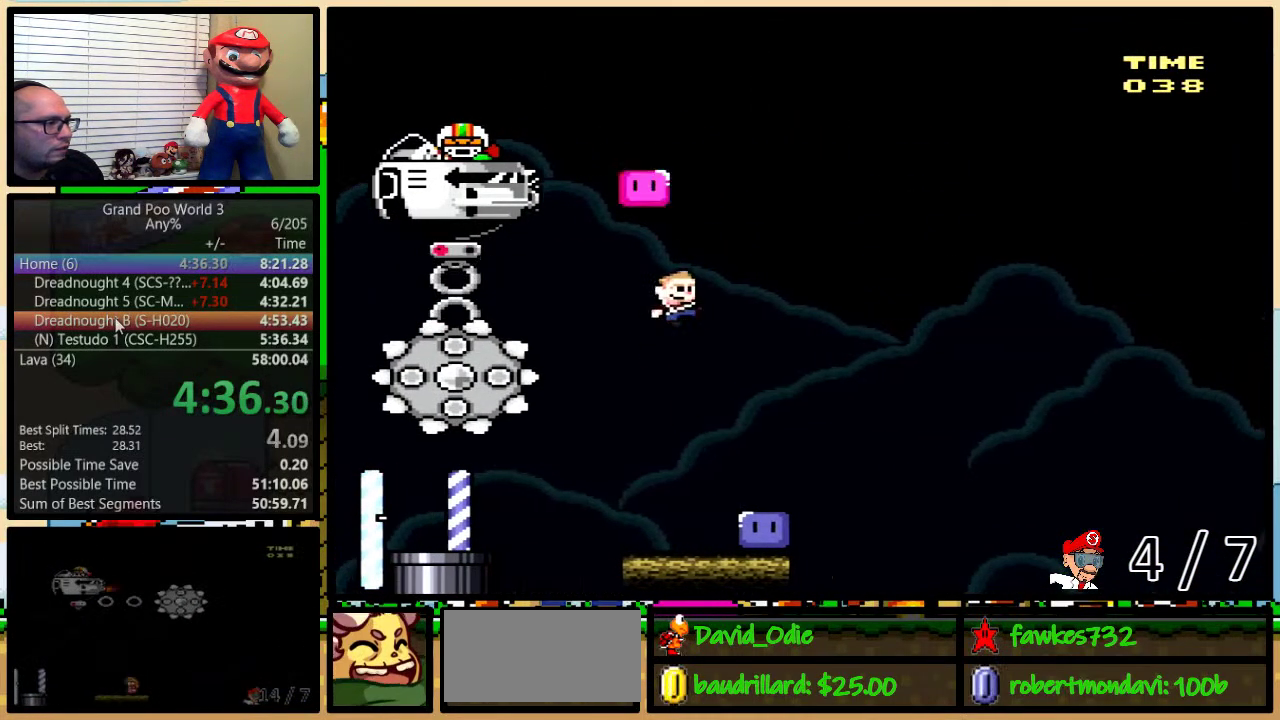
{"buttons": ["Y", "DPAD_UP", "DPAD_LEFT"], "events": [[17, "DPAD_UP", "down"], [250, "DPAD_LEFT", "down"], [250, "DPAD_RIGHT", "up"], [250, "DPAD_UP", "up"], [283, "Y", "up"], [383, "DPAD_UP", "down"], [417, "Y", "down"]]}
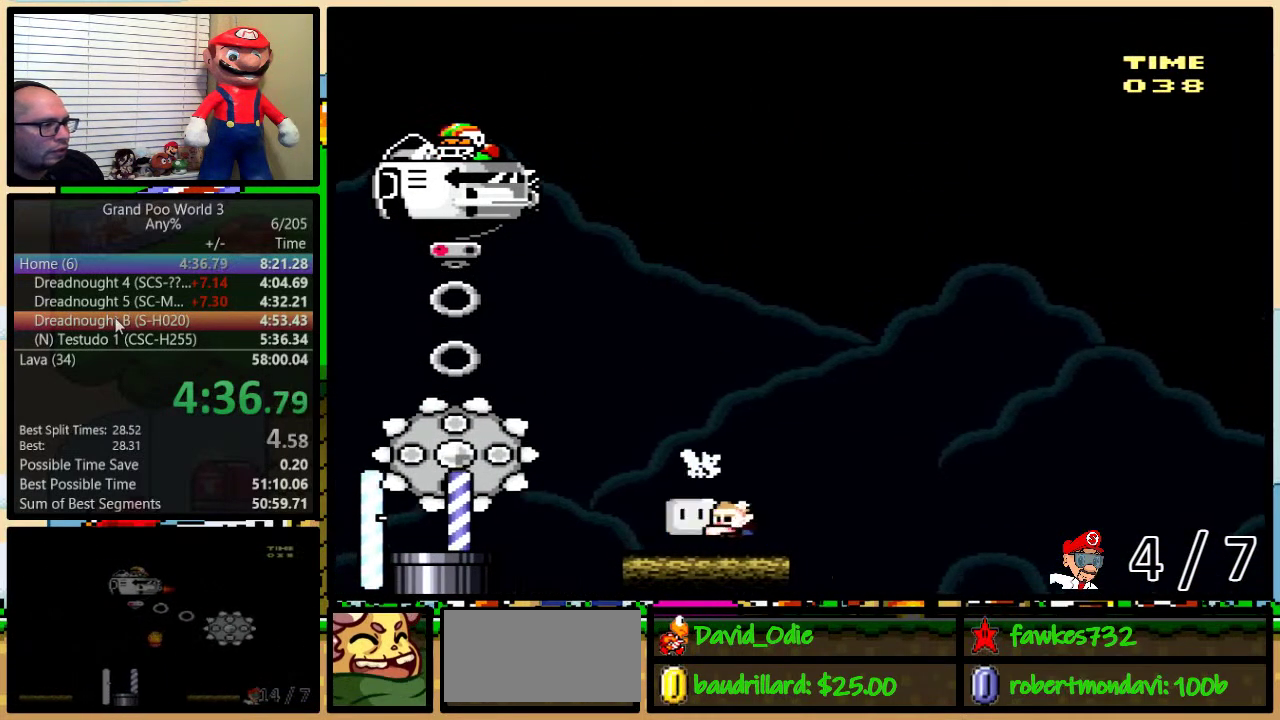
{"buttons": ["B", "DPAD_UP", "DPAD_LEFT"], "events": [[150, "B", "down"], [483, "Y", "up"]]}
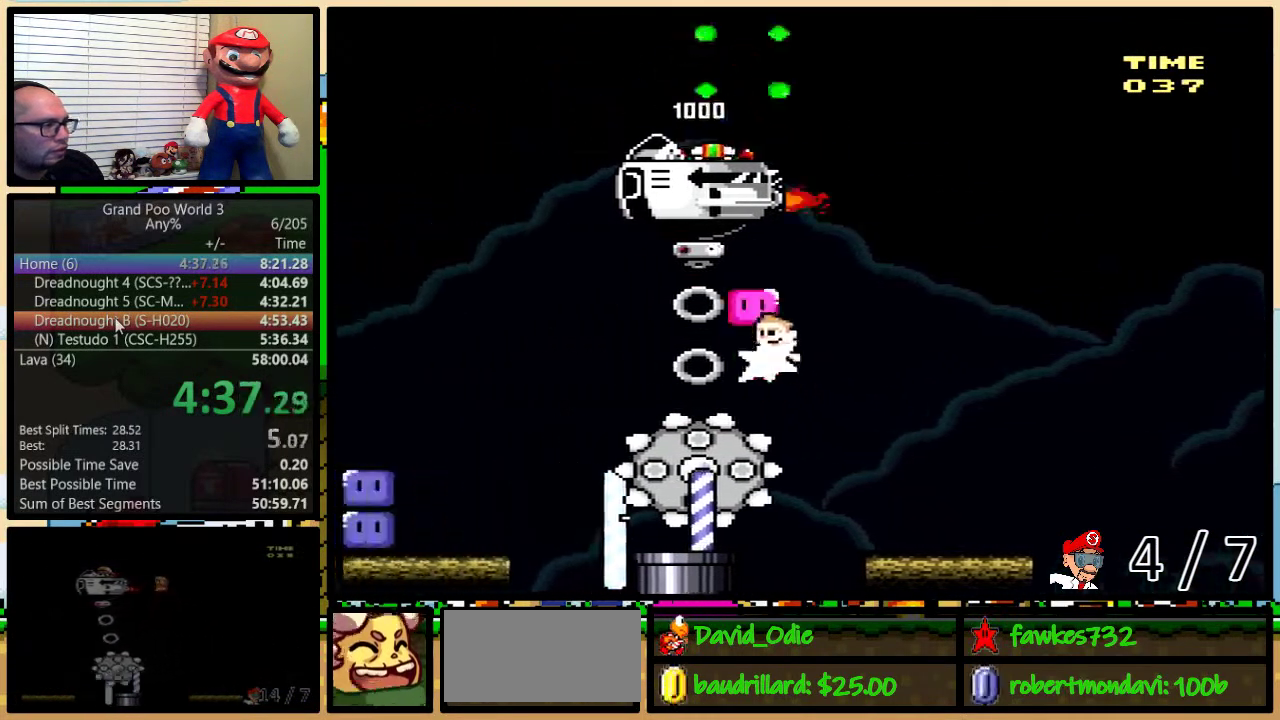
{"buttons": ["B", "Y", "DPAD_LEFT"], "events": [[17, "Y", "down"], [233, "DPAD_UP", "up"]]}
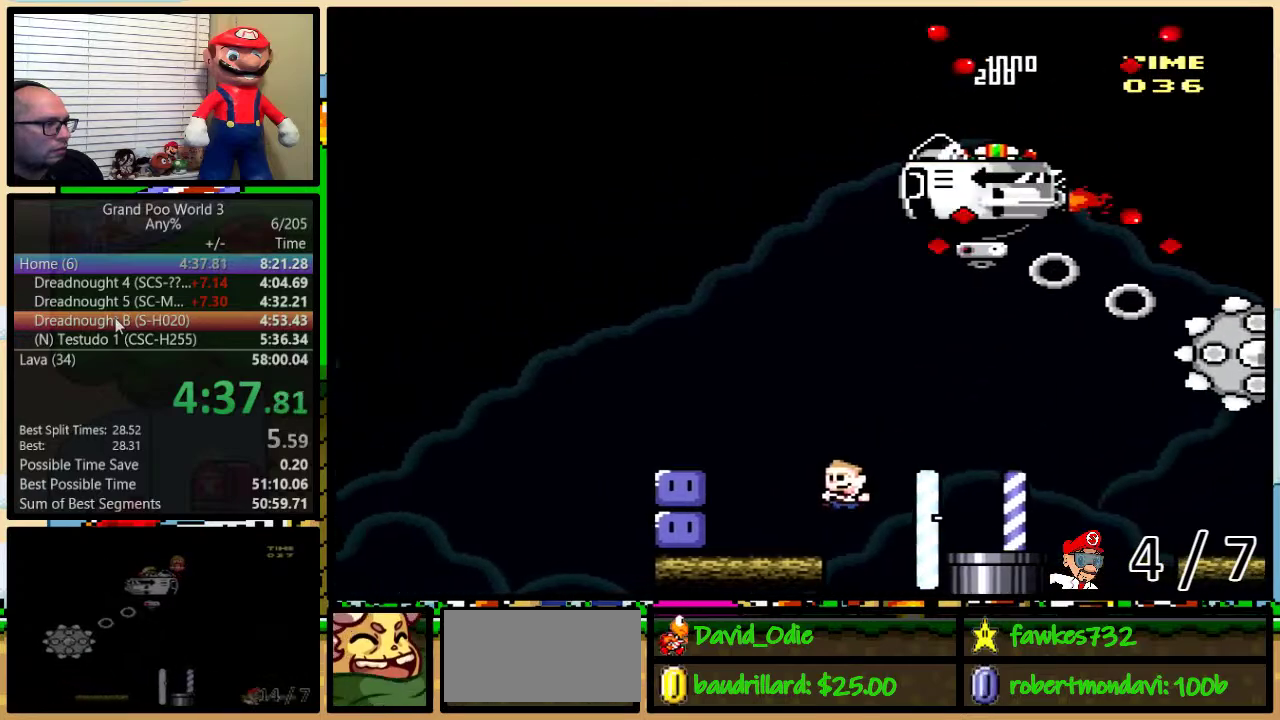
{"buttons": ["B", "Y", "DPAD_UP", "DPAD_RIGHT"], "events": [[167, "B", "up"], [167, "Y", "up"], [333, "B", "down"], [333, "DPAD_LEFT", "up"], [333, "DPAD_UP", "down"], [333, "Y", "down"], [367, "DPAD_RIGHT", "down"]]}
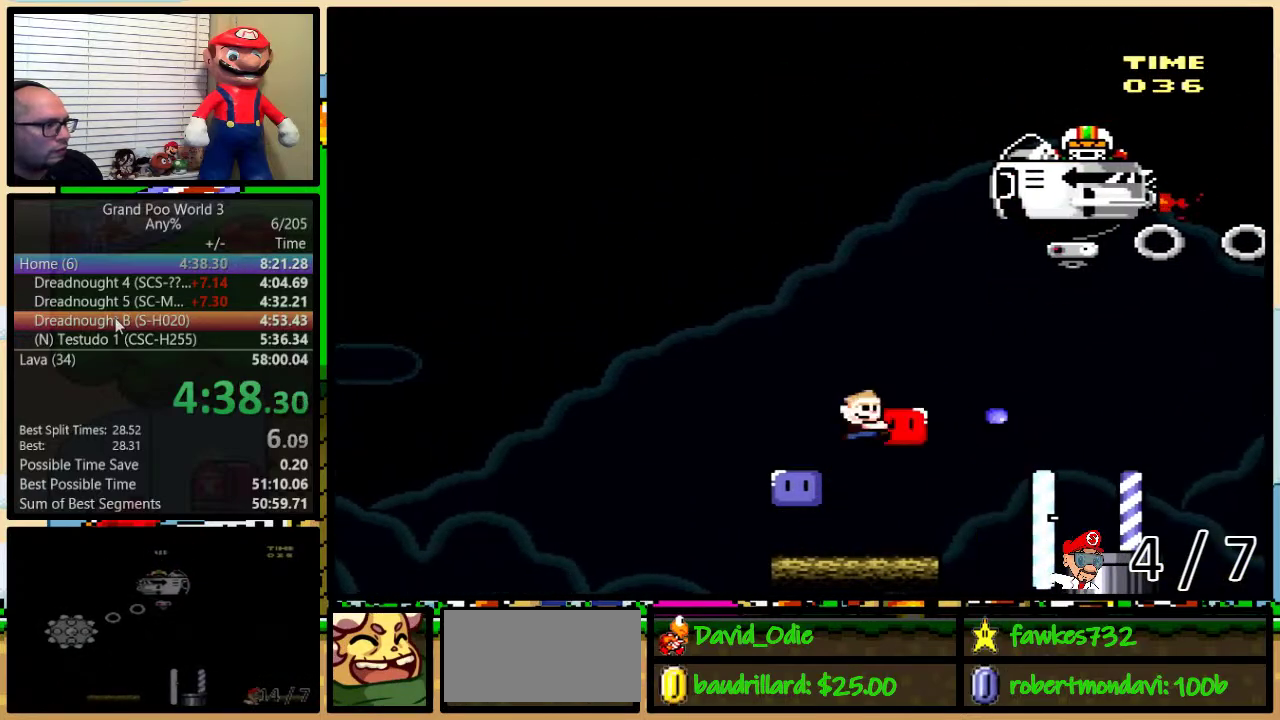
{"buttons": ["Y", "DPAD_UP", "DPAD_RIGHT"], "events": [[50, "B", "up"], [50, "DPAD_RIGHT", "up"], [50, "Y", "up"], [83, "DPAD_LEFT", "down"], [117, "B", "down"], [117, "Y", "down"], [300, "B", "up"], [400, "DPAD_LEFT", "up"], [400, "Y", "up"], [433, "DPAD_RIGHT", "down"], [500, "Y", "down"]]}
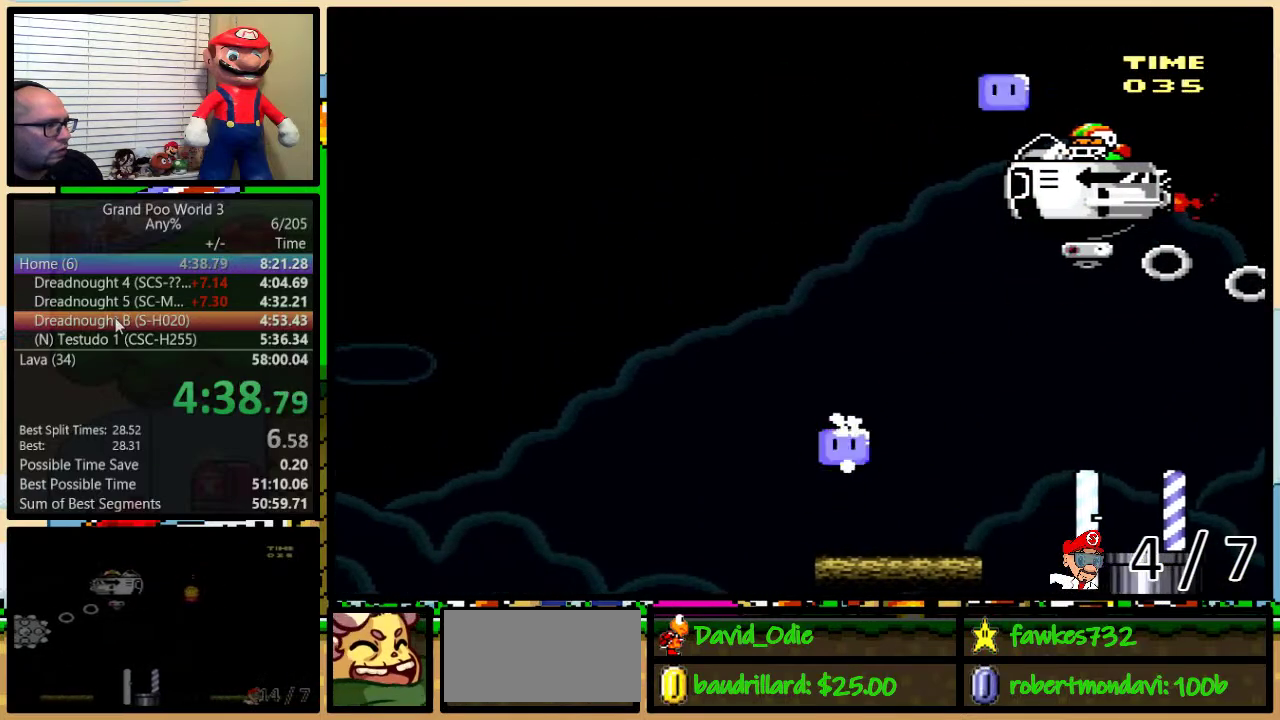
{"buttons": ["A", "X", "DPAD_LEFT"], "events": [[233, "Y", "up"], [300, "X", "down"], [317, "A", "down"], [450, "DPAD_LEFT", "down"], [450, "DPAD_RIGHT", "up"], [450, "DPAD_UP", "up"]]}
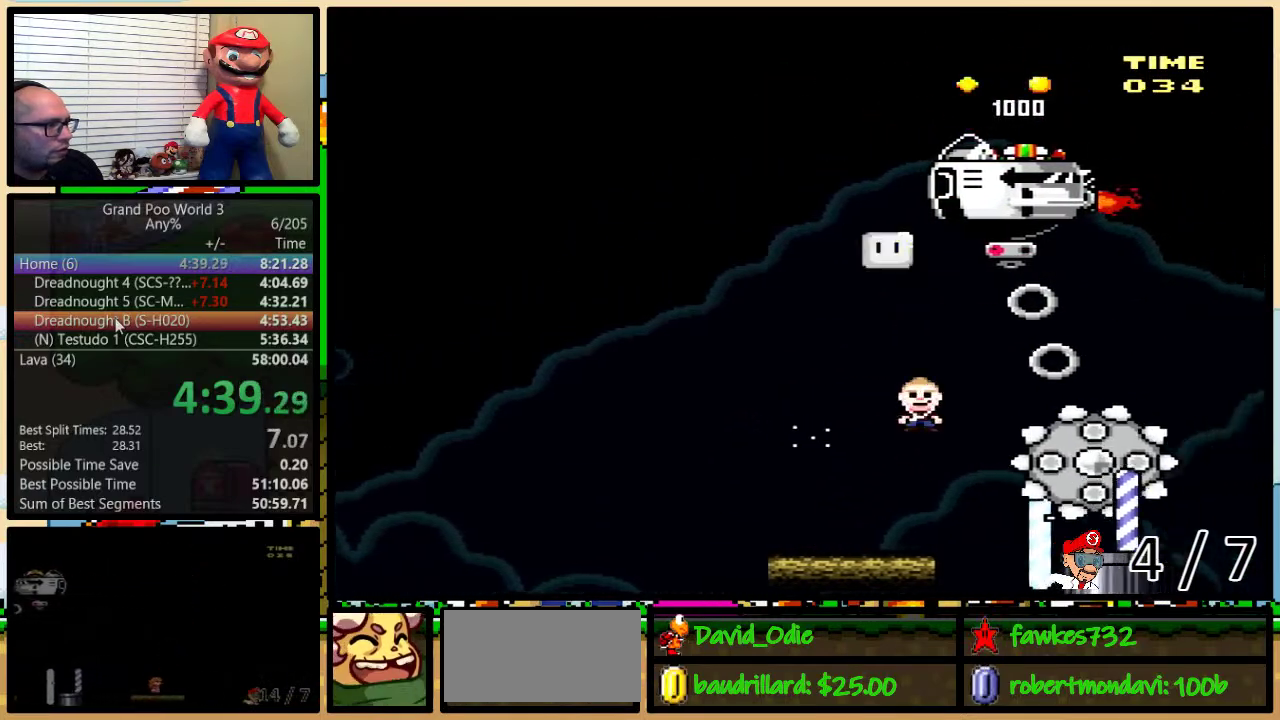
{"buttons": ["X", "DPAD_LEFT"], "events": [[33, "A", "up"], [133, "A", "down"], [450, "A", "up"]]}
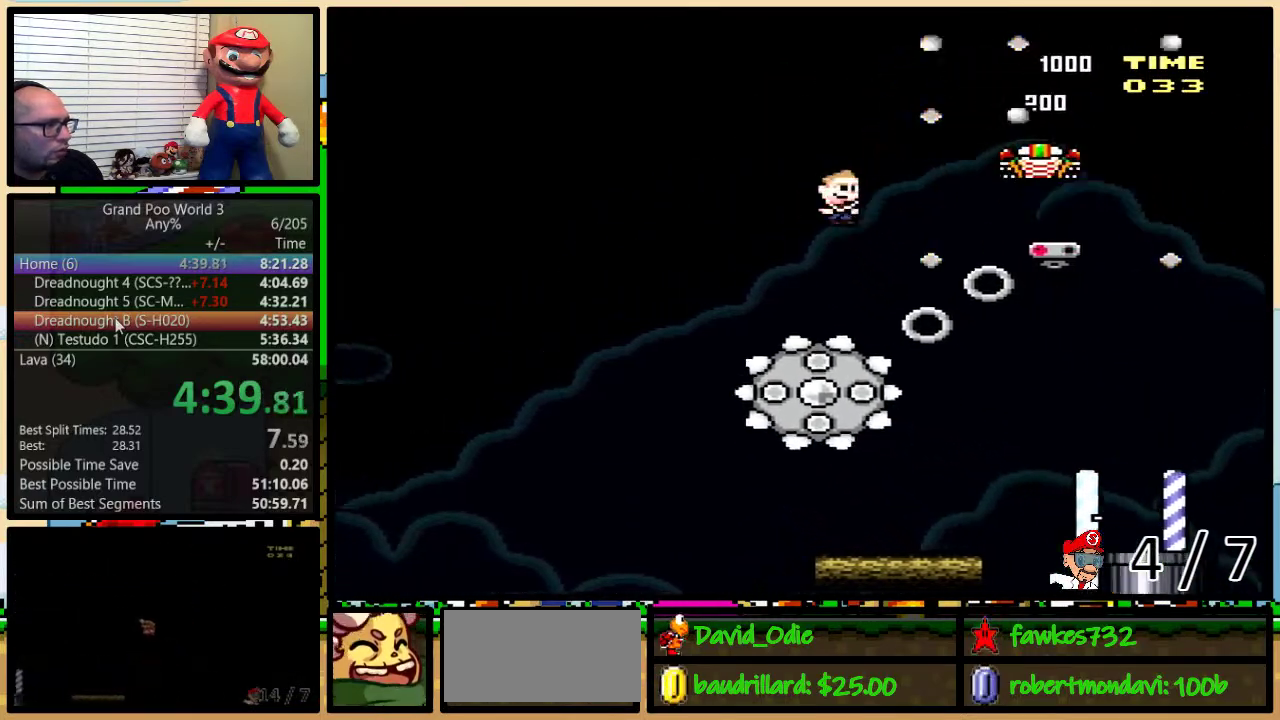
{"buttons": ["A", "X", "DPAD_UP", "DPAD_RIGHT"], "events": [[17, "DPAD_LEFT", "up"], [17, "DPAD_UP", "down"], [33, "DPAD_RIGHT", "down"], [167, "A", "down"]]}
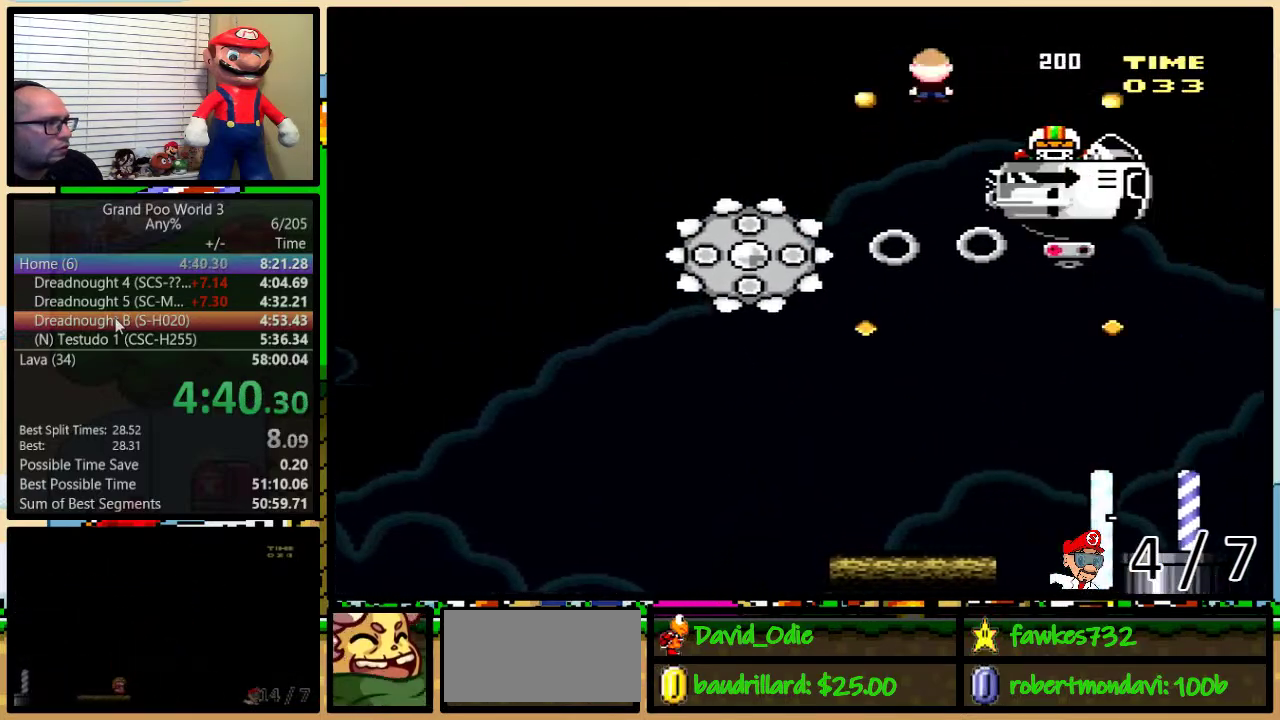
{"buttons": ["X", "DPAD_RIGHT"], "events": [[267, "A", "up"], [333, "DPAD_RIGHT", "up"], [400, "DPAD_RIGHT", "down"], [433, "DPAD_UP", "up"]]}
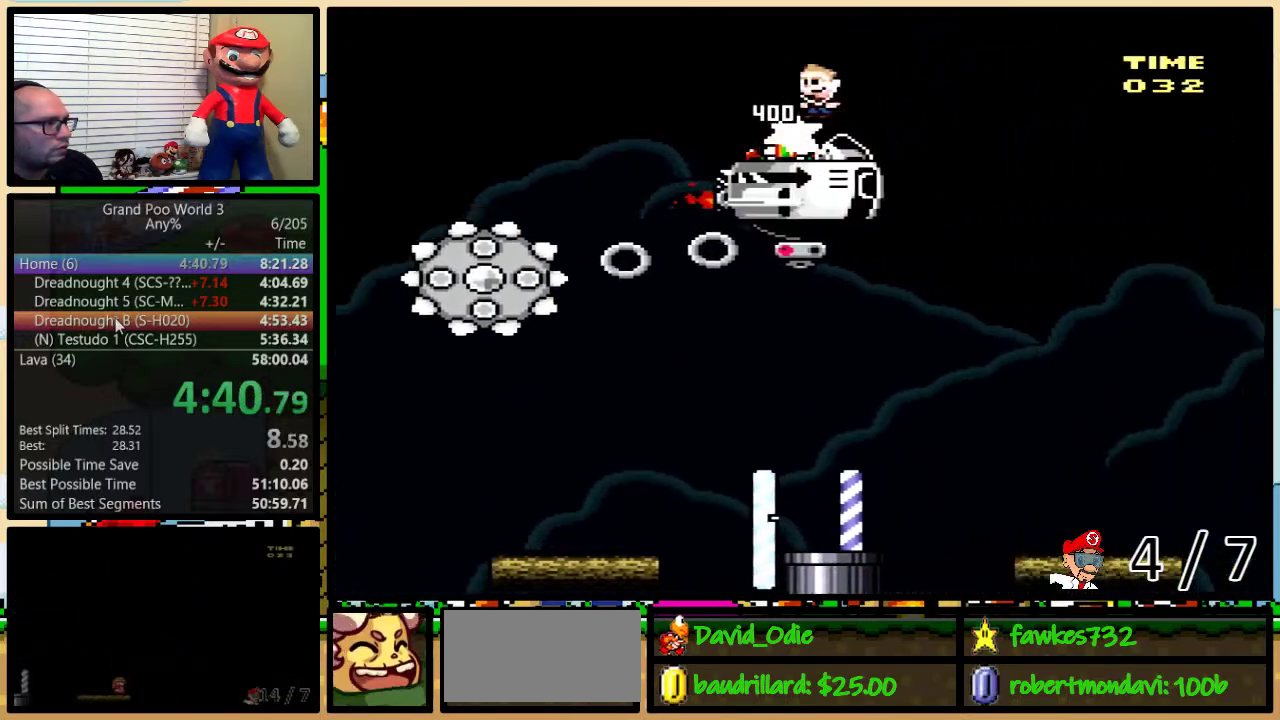
{"buttons": ["X", "DPAD_RIGHT"], "events": [[50, "DPAD_UP", "down"], [300, "DPAD_UP", "up"]]}
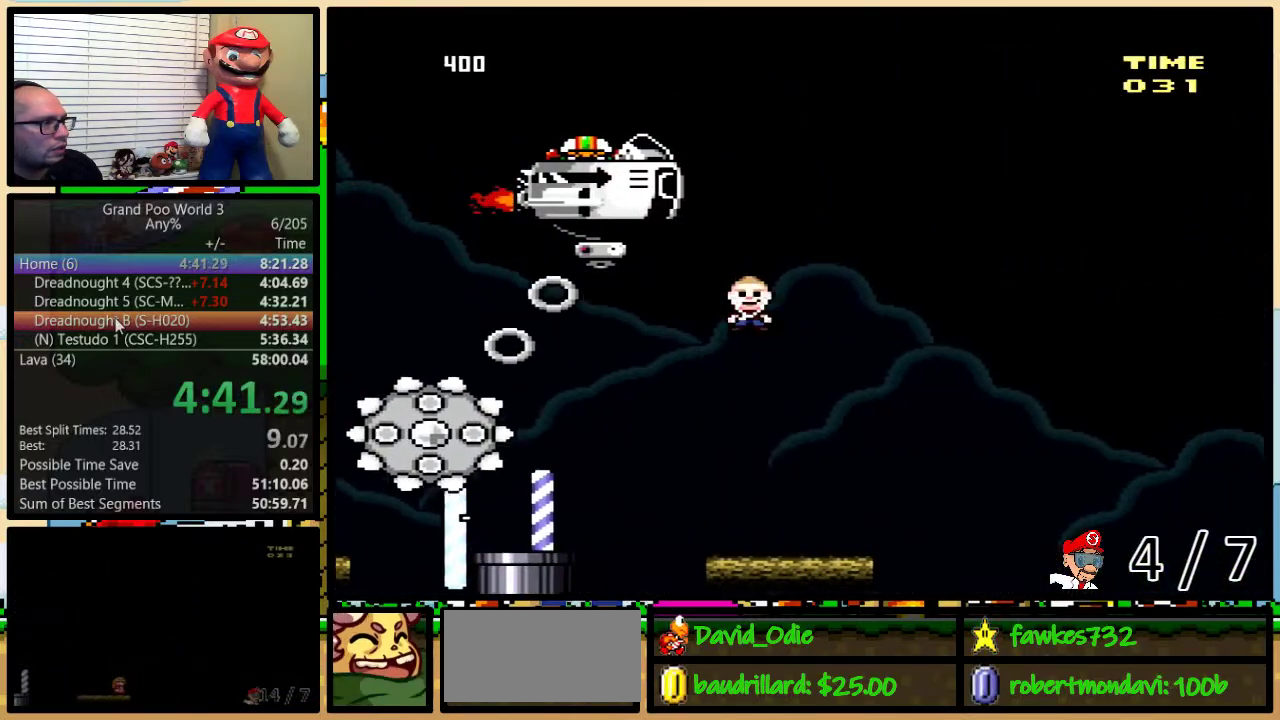
{"buttons": ["Y"], "events": [[83, "X", "up"], [83, "Y", "down"], [183, "DPAD_LEFT", "down"], [183, "DPAD_RIGHT", "up"], [333, "DPAD_LEFT", "up"], [333, "DPAD_RIGHT", "down"], [400, "DPAD_RIGHT", "up"]]}
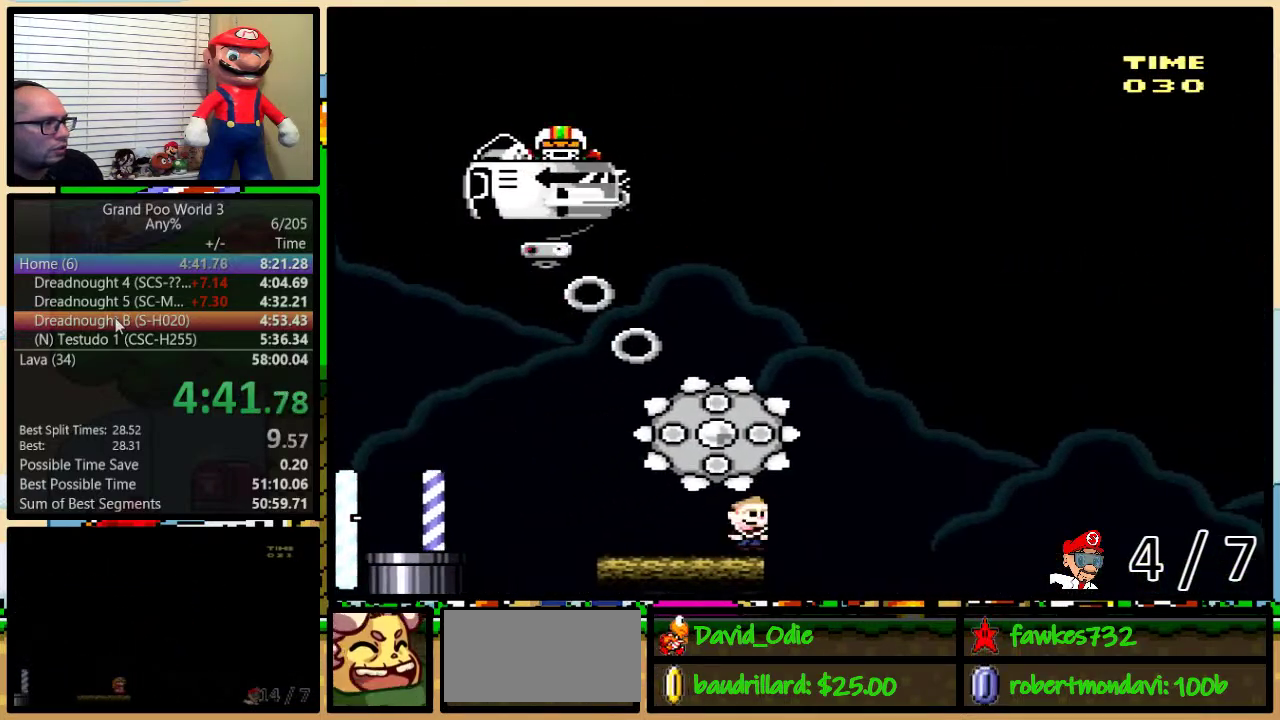
{"buttons": ["X"], "events": [[183, "B", "down"], [300, "B", "up"], [300, "Y", "up"], [333, "X", "down"]]}
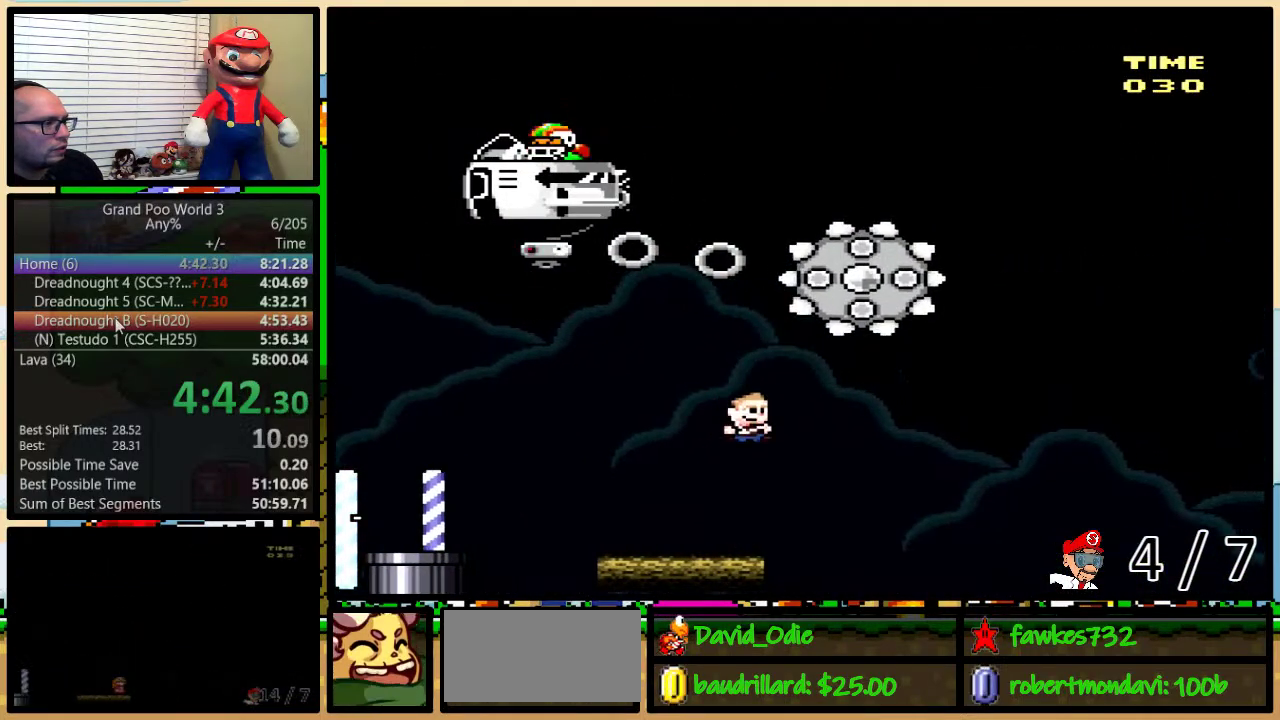
{"buttons": ["X", "DPAD_LEFT"], "events": [[133, "DPAD_LEFT", "down"], [183, "DPAD_UP", "down"], [300, "DPAD_UP", "up"]]}
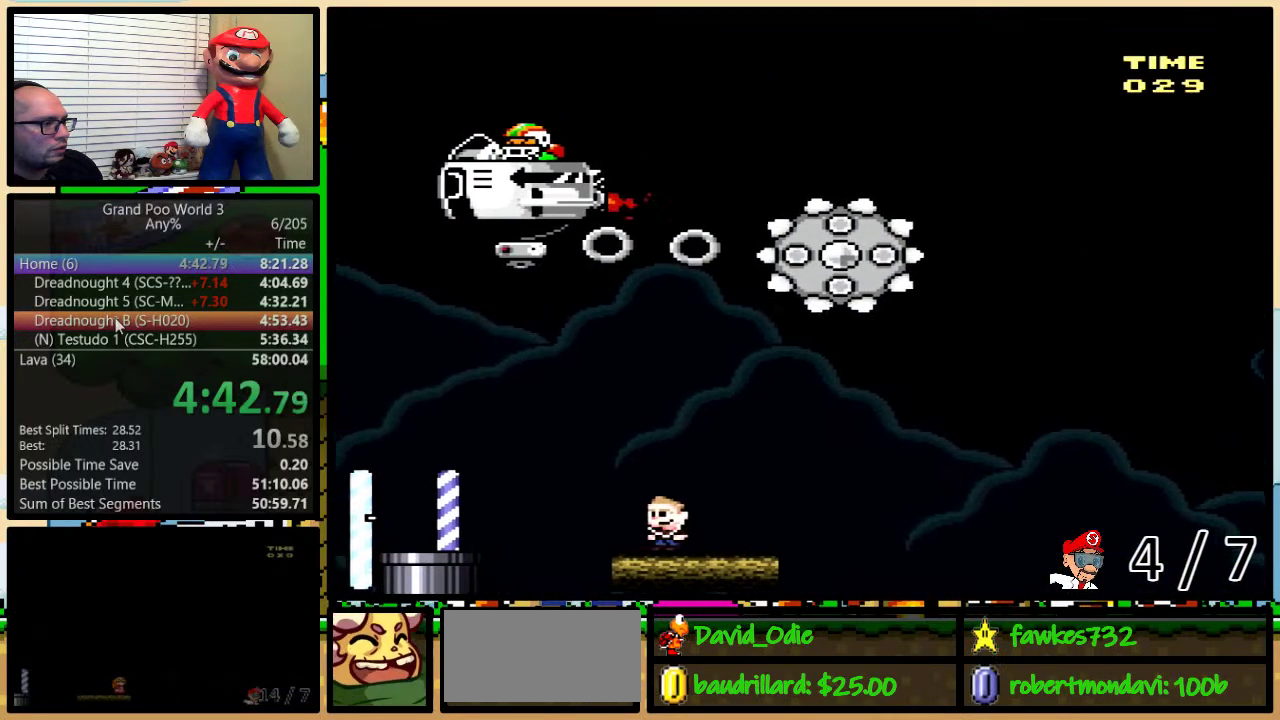
{"buttons": ["A", "X", "DPAD_RIGHT"], "events": [[117, "A", "down"], [117, "DPAD_UP", "down"], [317, "DPAD_LEFT", "up"], [317, "DPAD_RIGHT", "down"], [317, "DPAD_UP", "up"]]}
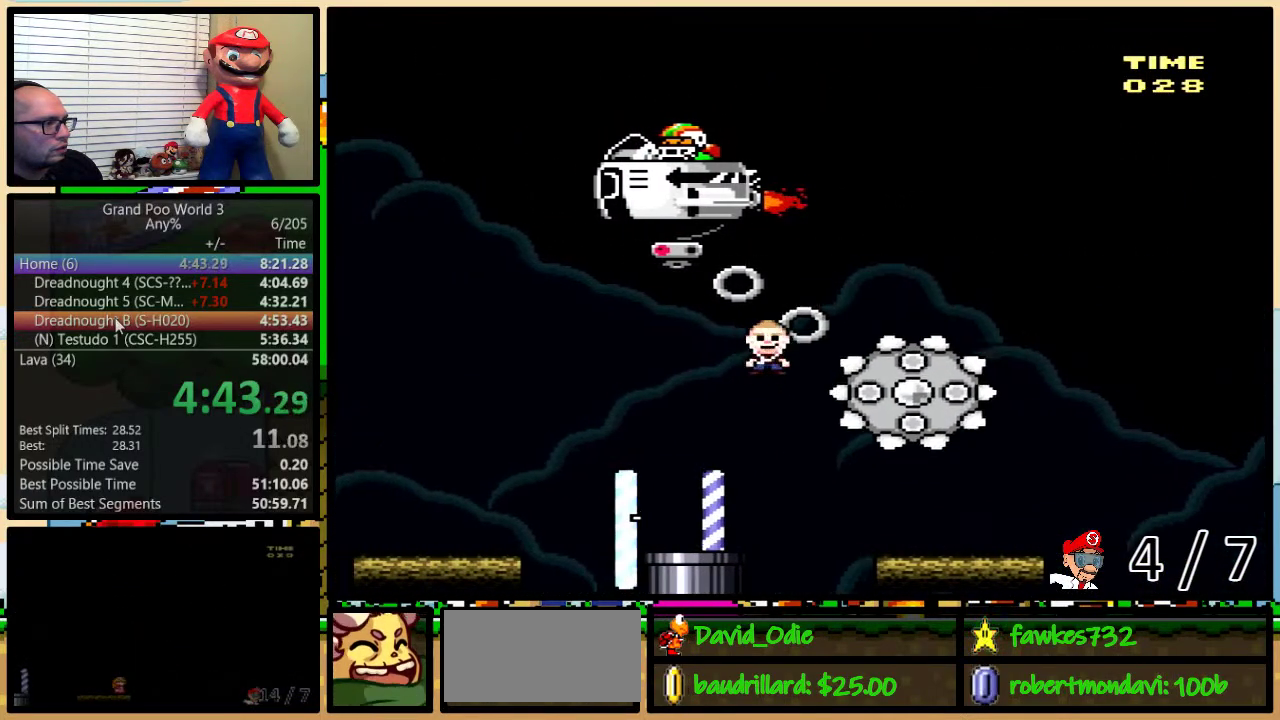
{"buttons": ["A", "X", "DPAD_UP", "DPAD_LEFT"], "events": [[117, "DPAD_LEFT", "down"], [117, "DPAD_RIGHT", "up"], [150, "DPAD_UP", "down"]]}
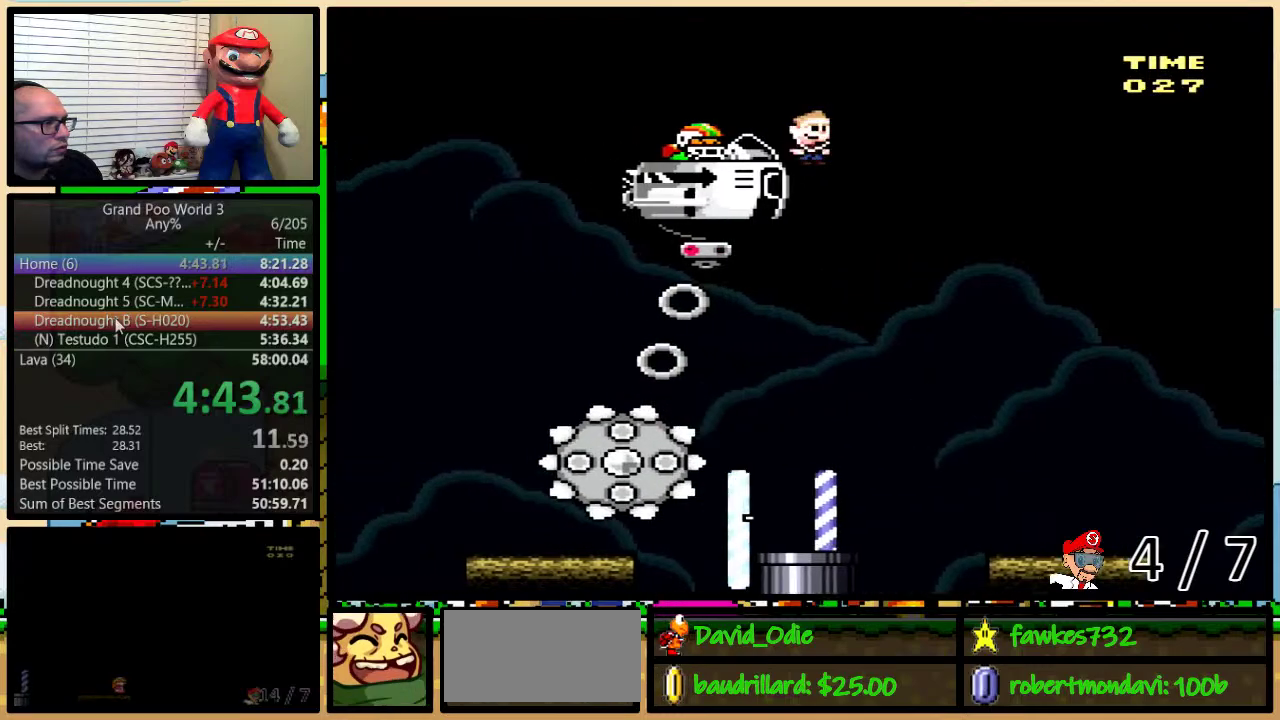
{"buttons": ["A", "X", "DPAD_LEFT"], "events": [[17, "DPAD_UP", "up"]]}
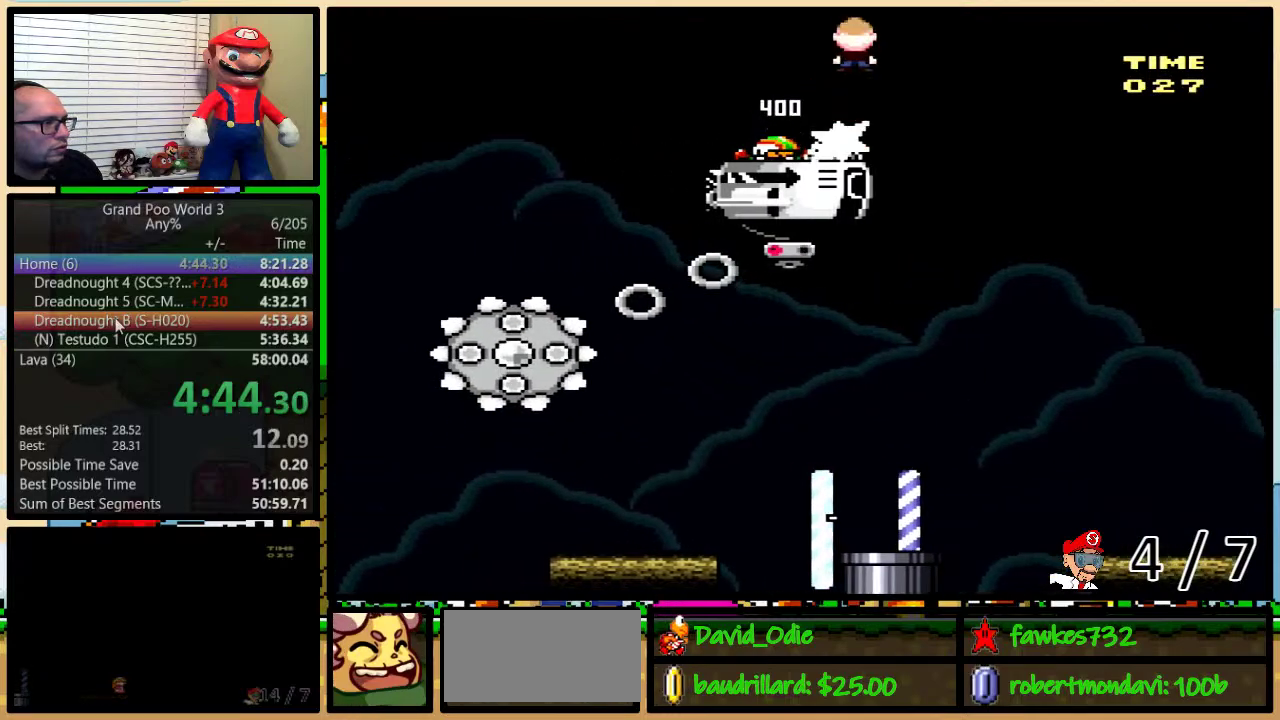
{"buttons": ["X", "DPAD_UP", "DPAD_RIGHT"], "events": [[100, "A", "up"], [100, "DPAD_LEFT", "up"], [100, "DPAD_RIGHT", "down"], [350, "DPAD_UP", "down"]]}
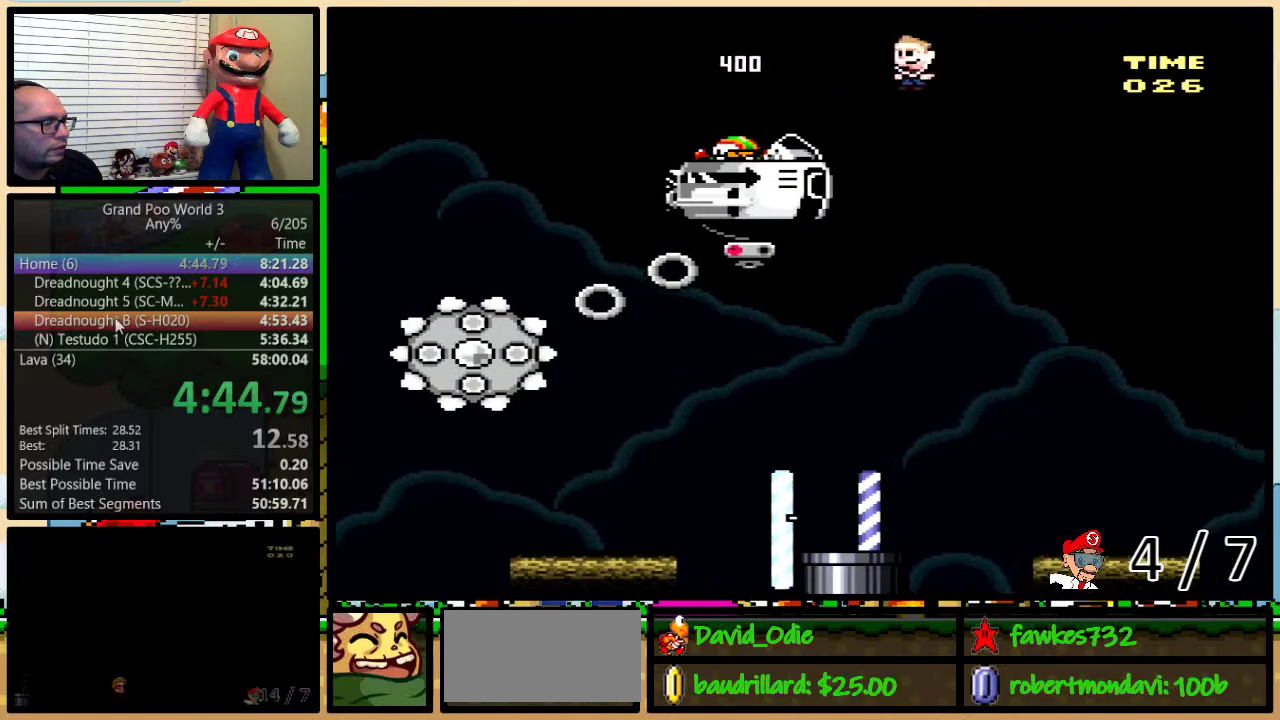
{"buttons": ["Y", "DPAD_RIGHT"], "events": [[200, "DPAD_UP", "up"], [283, "DPAD_LEFT", "down"], [283, "DPAD_RIGHT", "up"], [317, "X", "up"], [350, "Y", "down"], [433, "DPAD_LEFT", "up"], [467, "DPAD_RIGHT", "down"]]}
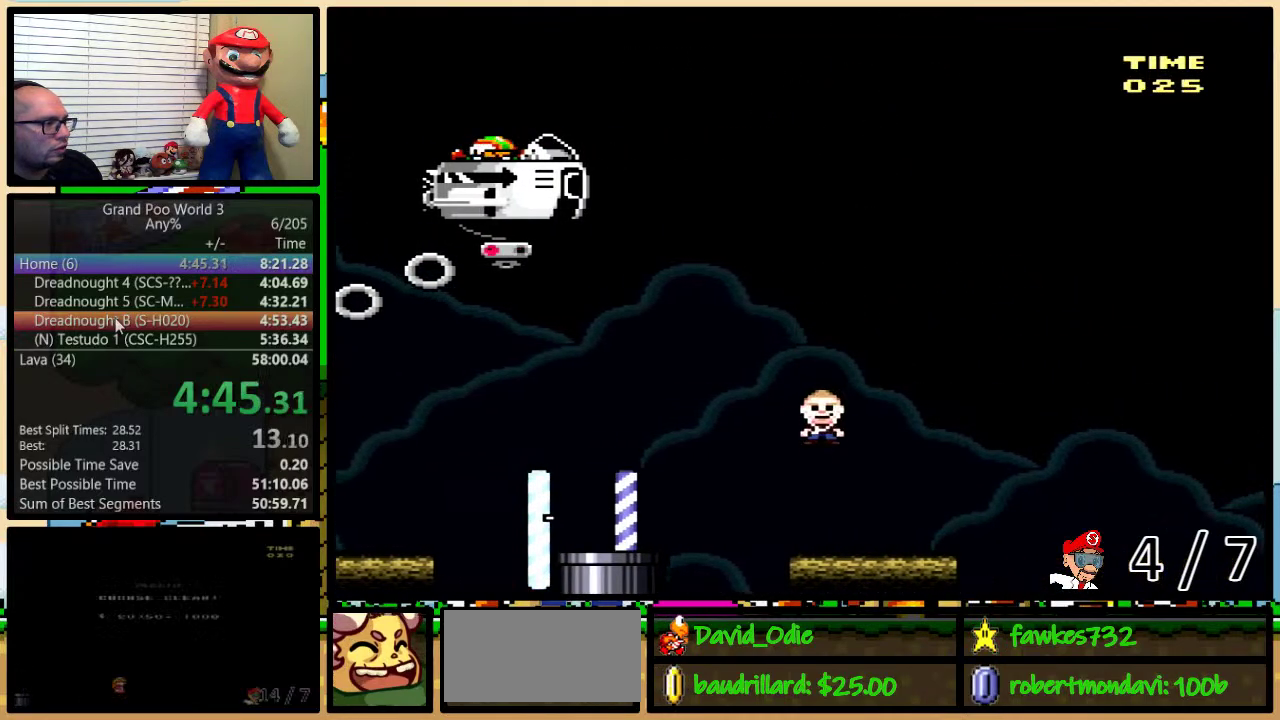
{"buttons": ["B", "Y", "DPAD_UP", "DPAD_RIGHT"], "events": [[33, "DPAD_UP", "down"], [350, "B", "down"]]}
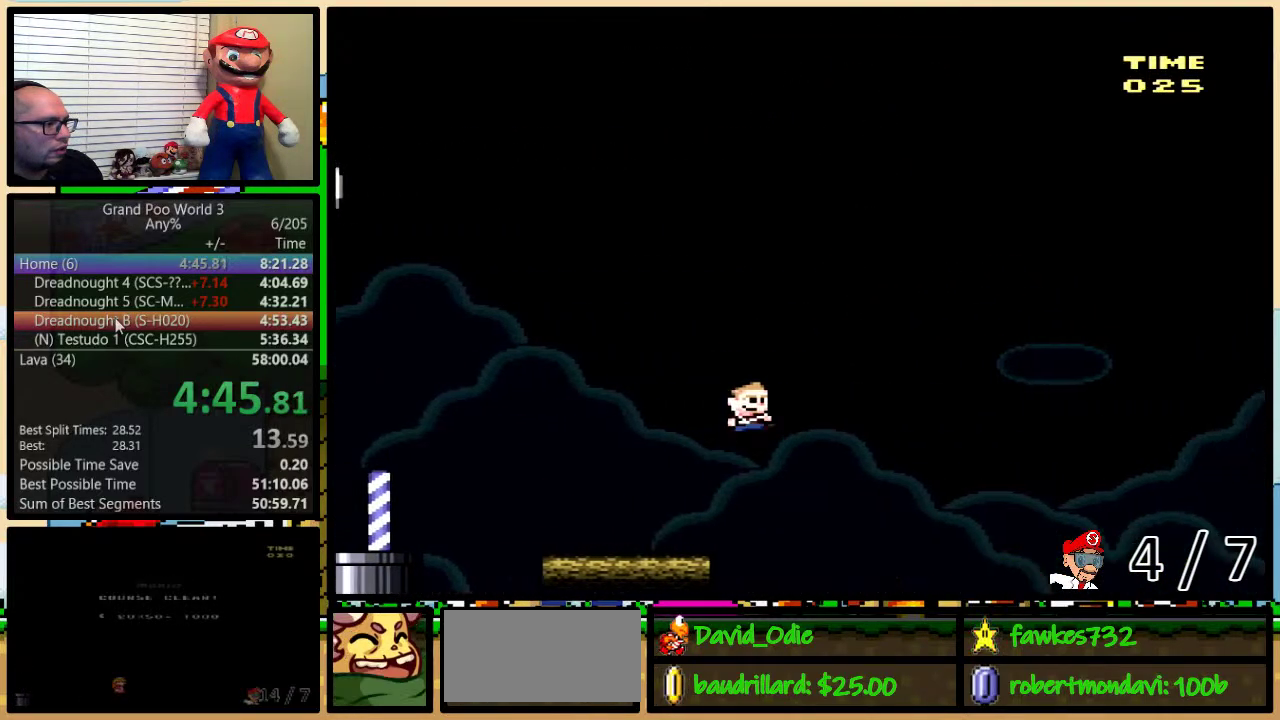
{"buttons": ["Y", "DPAD_LEFT"], "events": [[100, "DPAD_LEFT", "down"], [100, "DPAD_RIGHT", "up"], [100, "DPAD_UP", "up"], [467, "B", "up"]]}
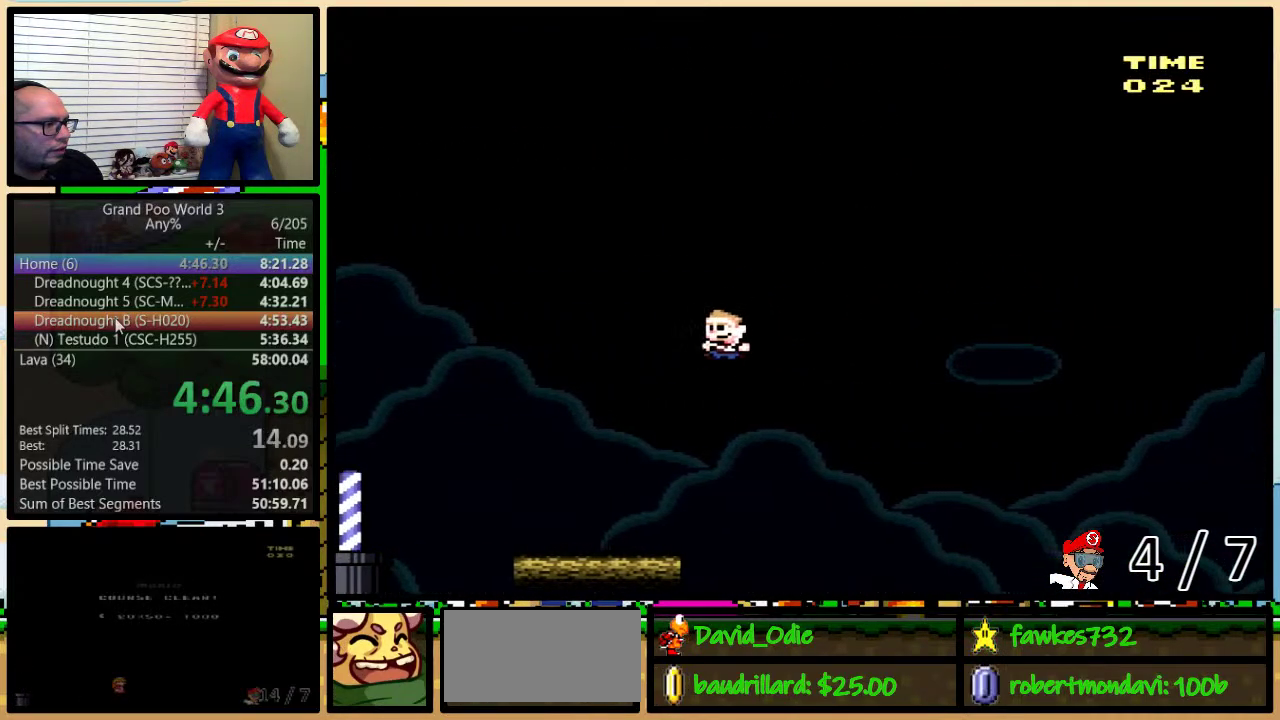
{"buttons": [], "events": [[150, "DPAD_LEFT", "up"], [183, "DPAD_RIGHT", "down"], [300, "DPAD_RIGHT", "up"], [300, "Y", "up"]]}